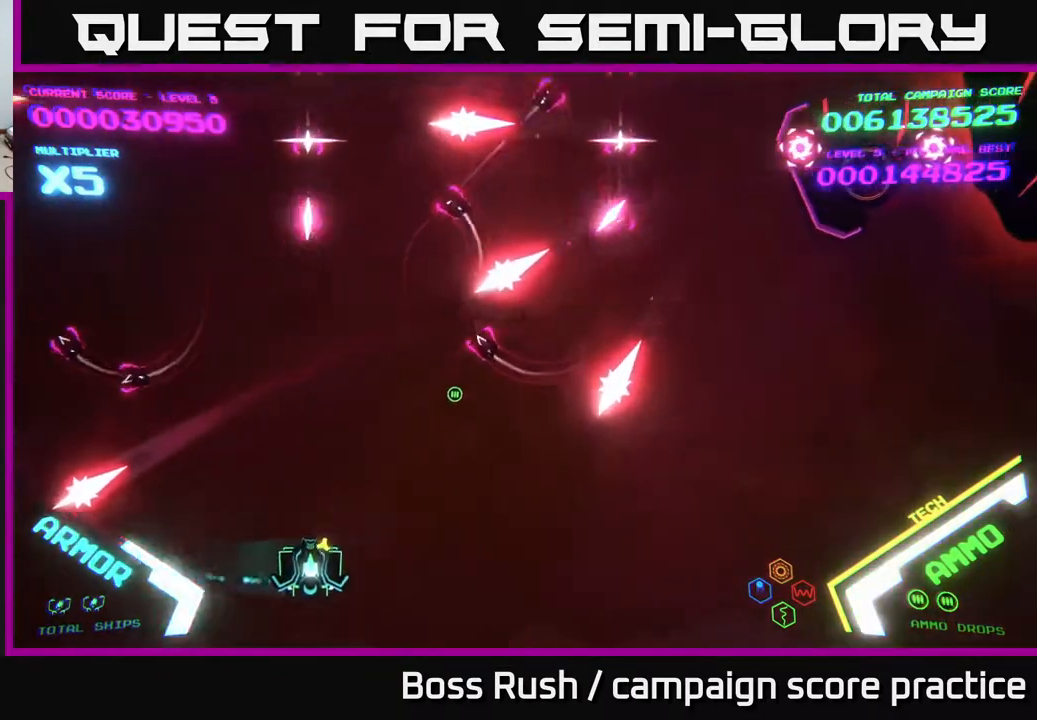
Gameplay with a controller (Xbox layout); each line is a JSON object with the inputs held at the frame after it. "events" lists button and stick changes between this image and that frame as [ms after this image, input, new state], when the widget could be followed in between.
{"buttons": [], "left_stick": "up-right", "right_stick": "center", "events": [[250, "left_stick", "up-right"]]}
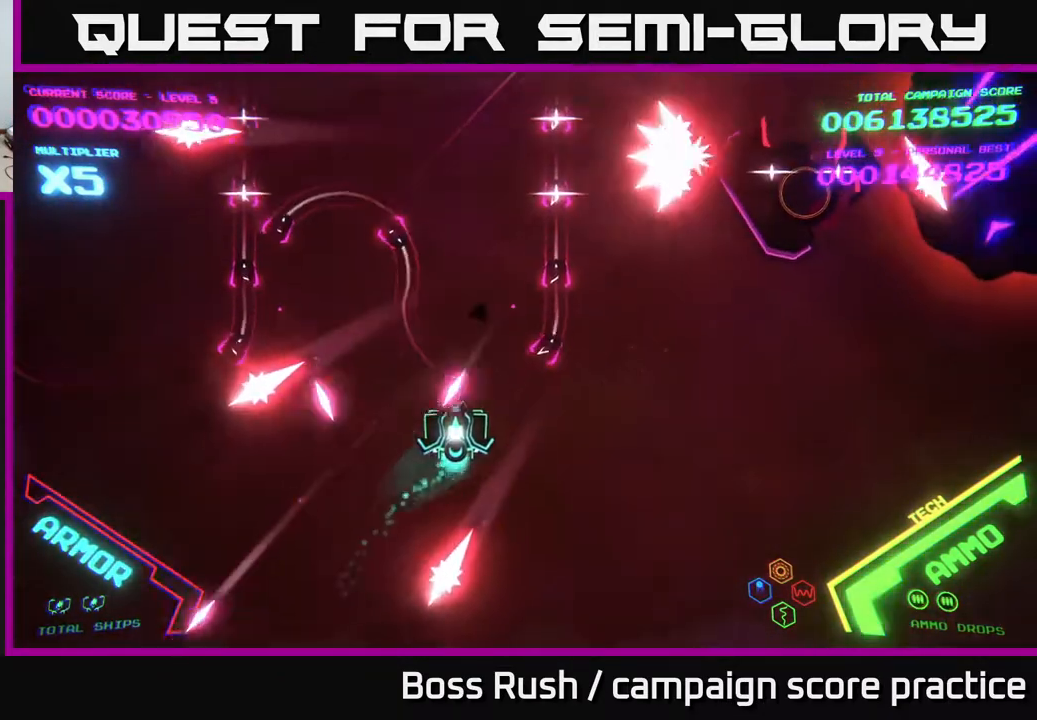
{"buttons": ["B"], "left_stick": "up-left", "right_stick": "center", "events": [[67, "left_stick", "up"], [167, "B", "down"], [267, "left_stick", "up-left"]]}
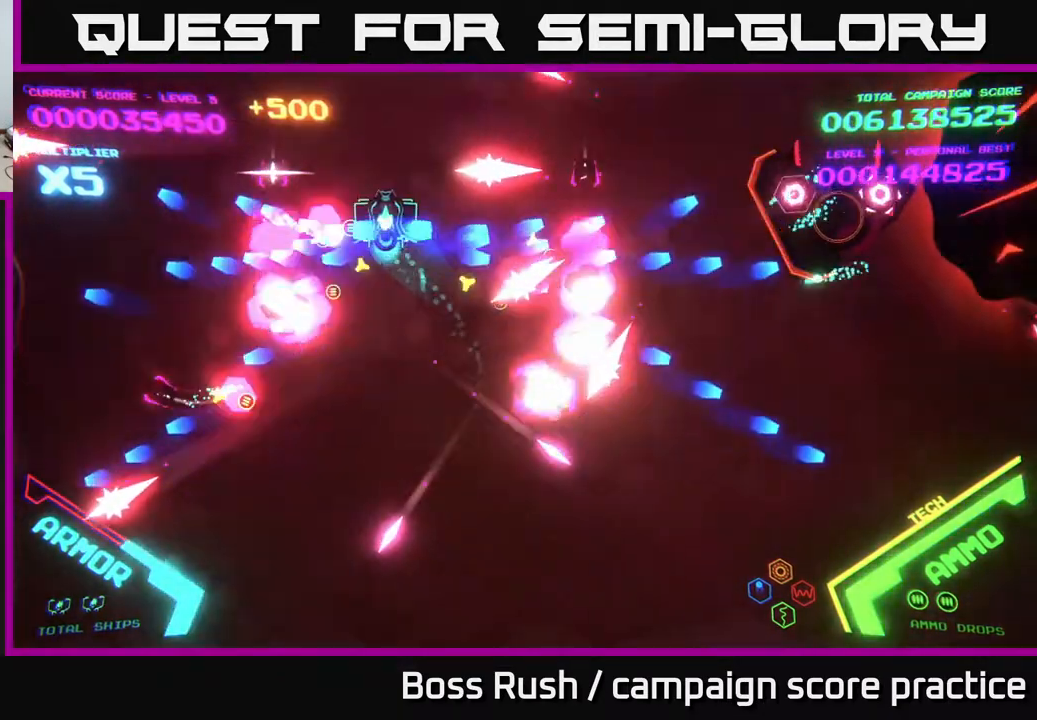
{"buttons": ["B"], "left_stick": "down-left", "right_stick": "center", "events": [[283, "left_stick", "left"], [383, "B", "up"], [383, "left_stick", "down-left"], [467, "B", "down"]]}
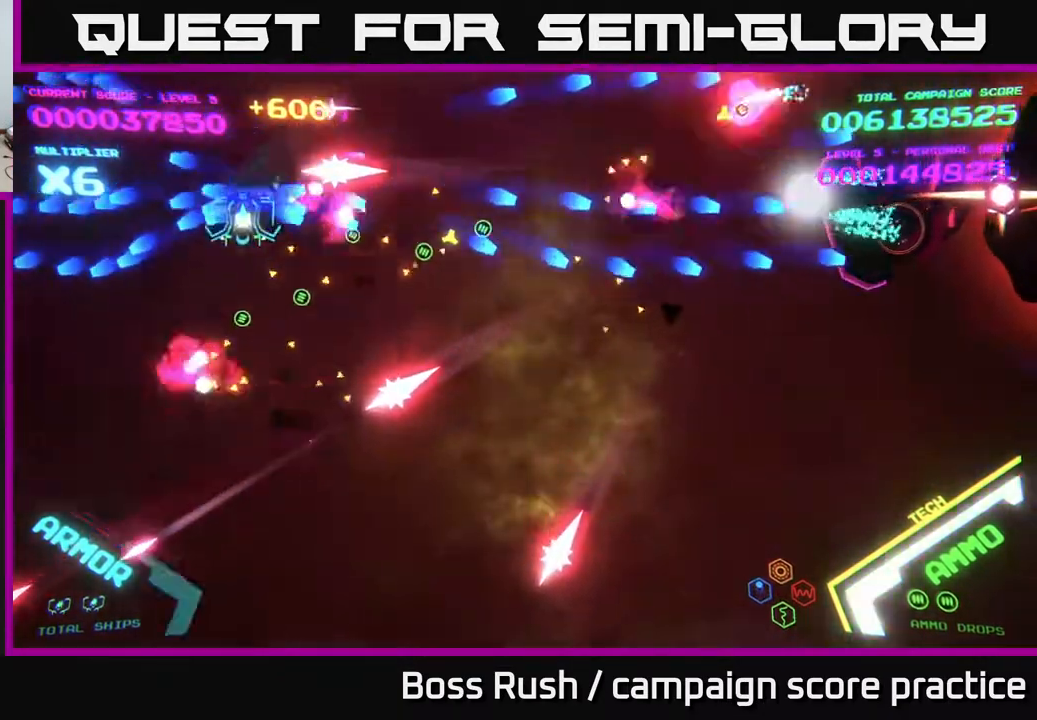
{"buttons": [], "left_stick": "down-right", "right_stick": "center", "events": [[133, "B", "up"], [167, "left_stick", "down-right"]]}
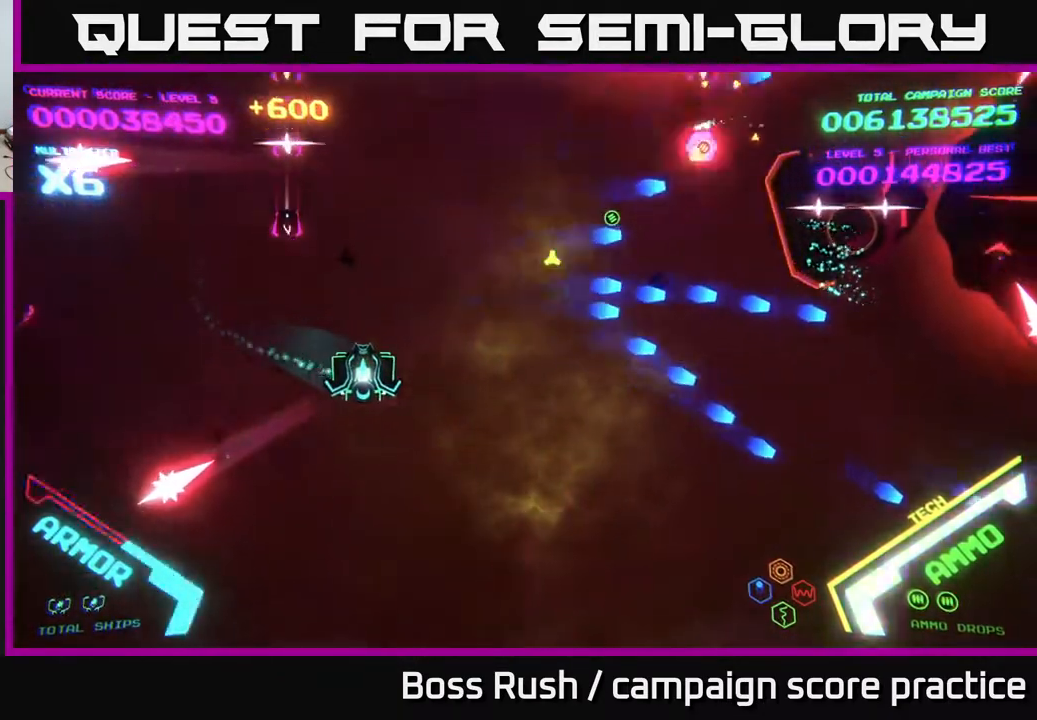
{"buttons": [], "left_stick": "right", "right_stick": "center", "events": [[233, "left_stick", "right"]]}
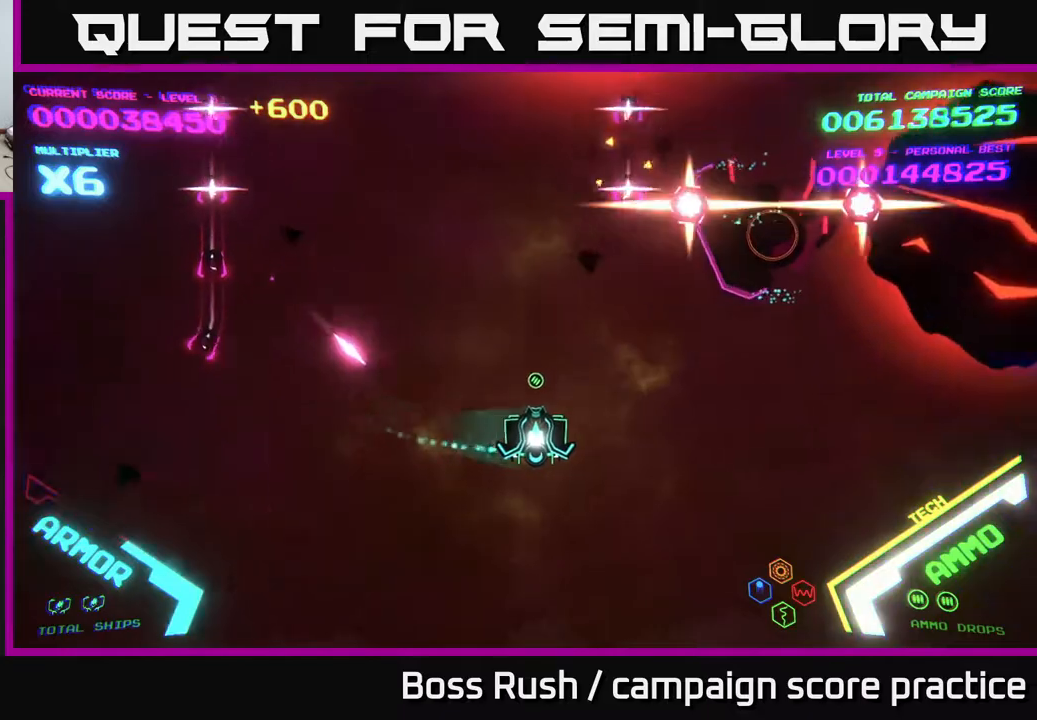
{"buttons": ["B"], "left_stick": "up-right", "right_stick": "center", "events": [[233, "left_stick", "up-right"], [367, "B", "down"]]}
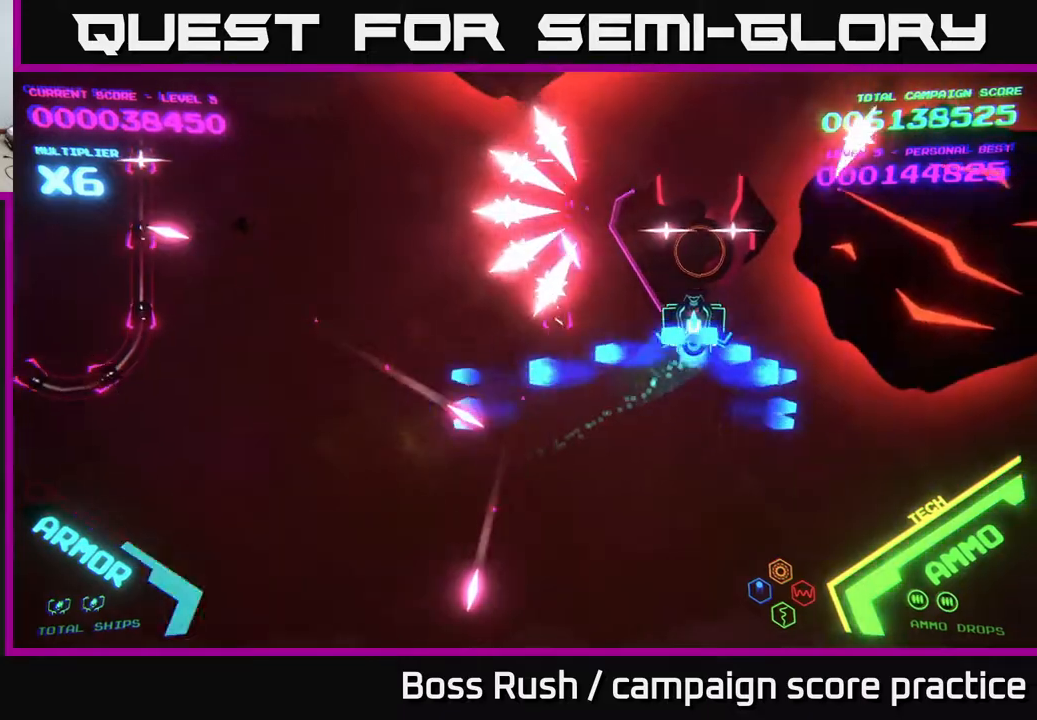
{"buttons": ["B"], "left_stick": "center", "right_stick": "center", "events": [[100, "left_stick", "up"], [267, "left_stick", "center"]]}
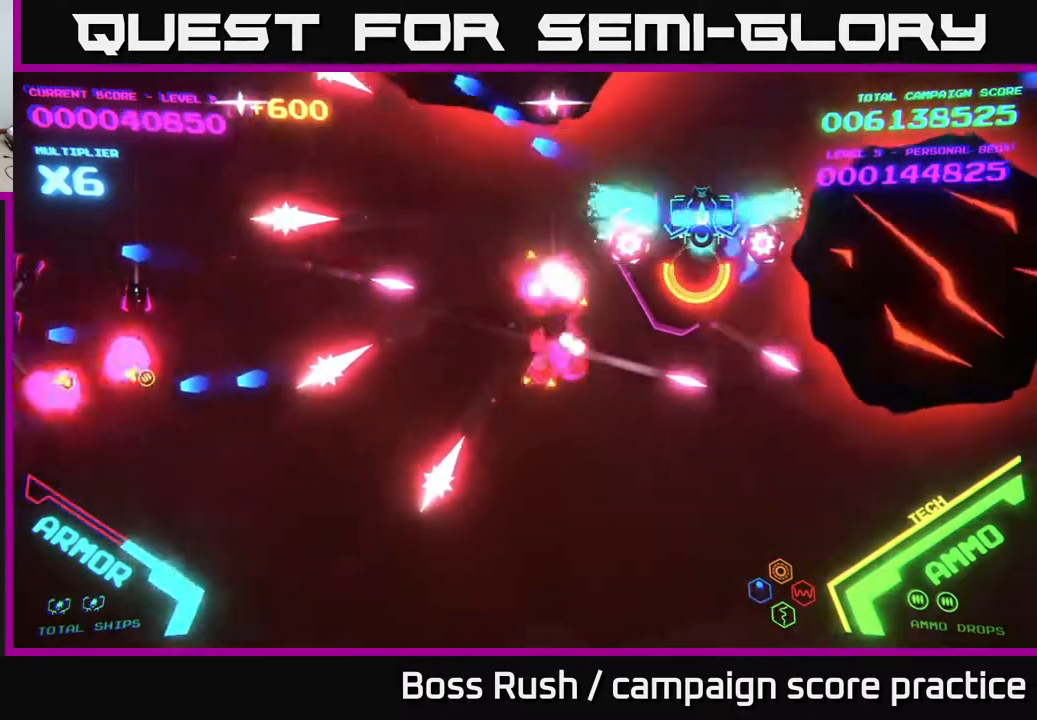
{"buttons": ["B"], "left_stick": "down-left", "right_stick": "center", "events": [[400, "left_stick", "down"], [500, "left_stick", "down-left"]]}
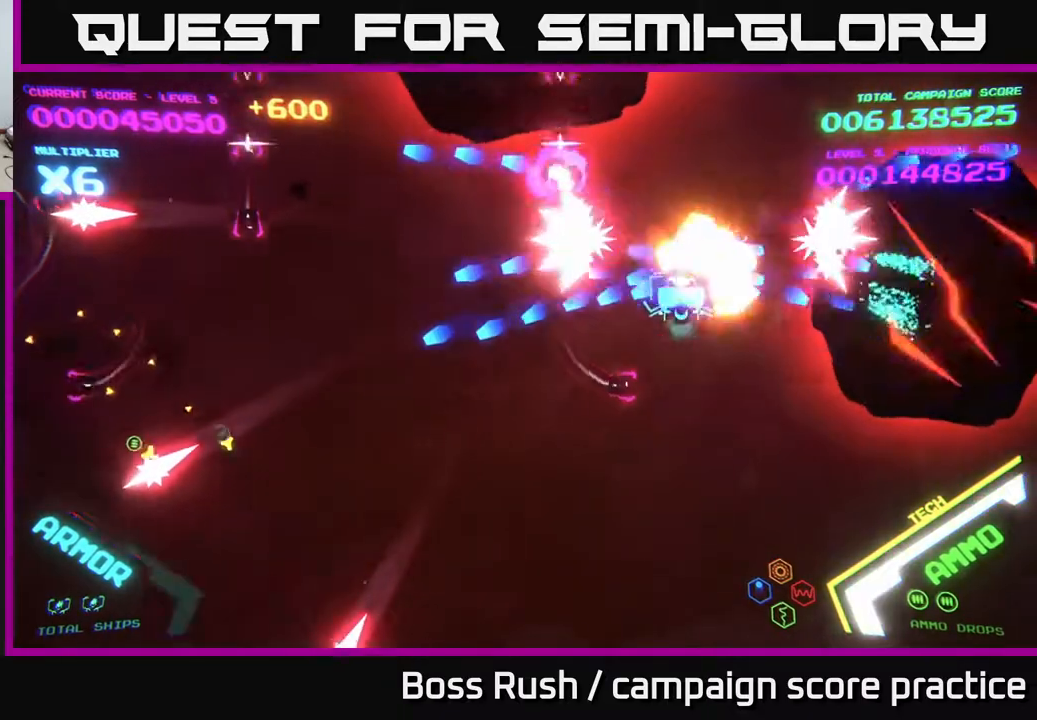
{"buttons": [], "left_stick": "down", "right_stick": "center", "events": [[300, "left_stick", "down"], [317, "B", "up"]]}
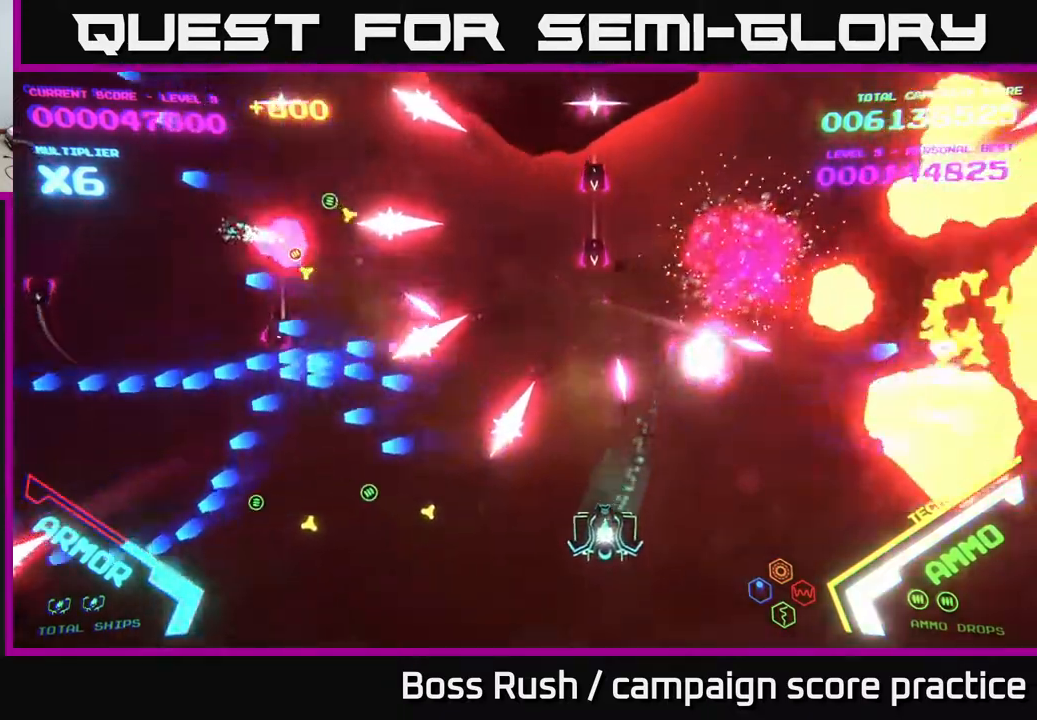
{"buttons": [], "left_stick": "left", "right_stick": "center", "events": [[300, "left_stick", "left"]]}
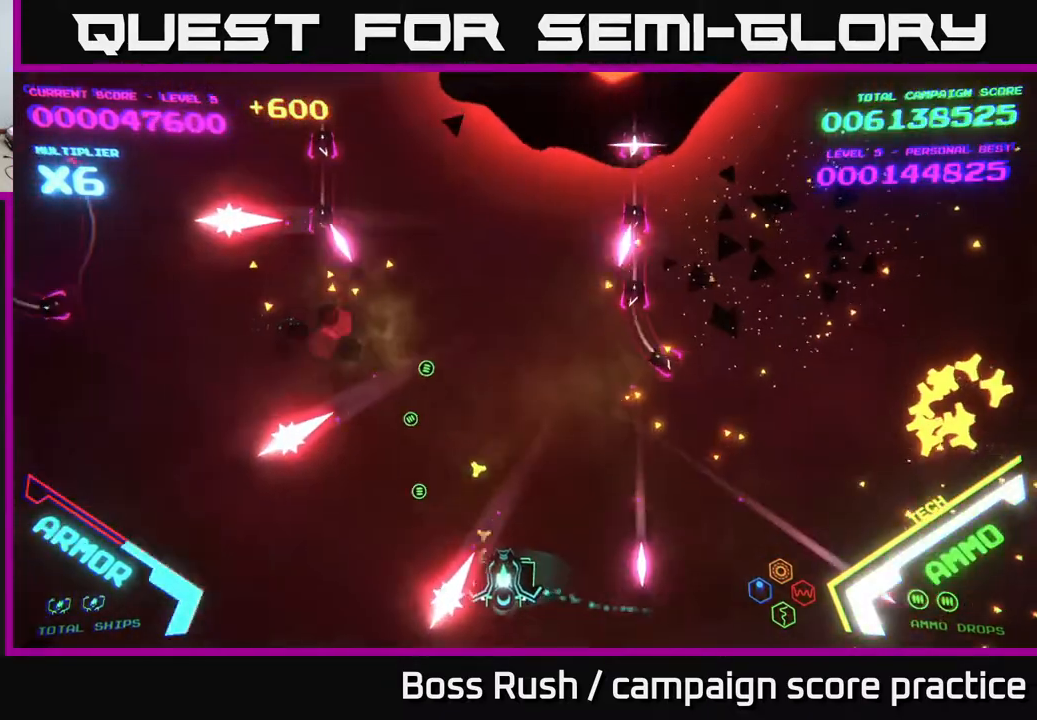
{"buttons": [], "left_stick": "up-left", "right_stick": "center", "events": [[417, "left_stick", "up-left"]]}
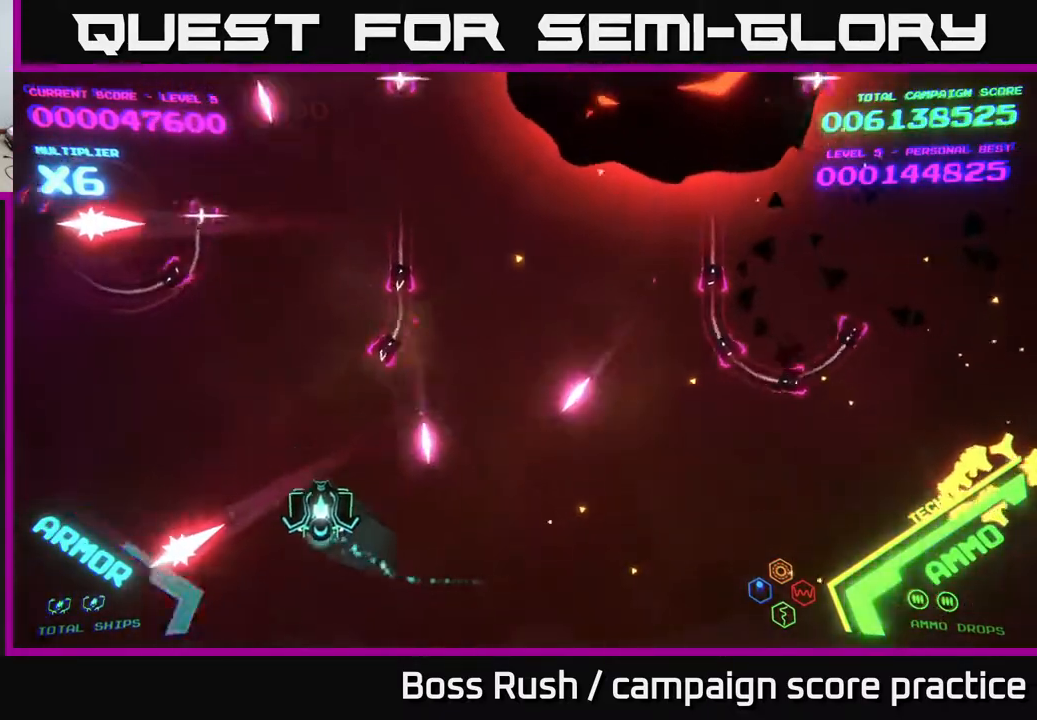
{"buttons": ["B"], "left_stick": "up", "right_stick": "center", "events": [[167, "B", "down"], [167, "left_stick", "up"]]}
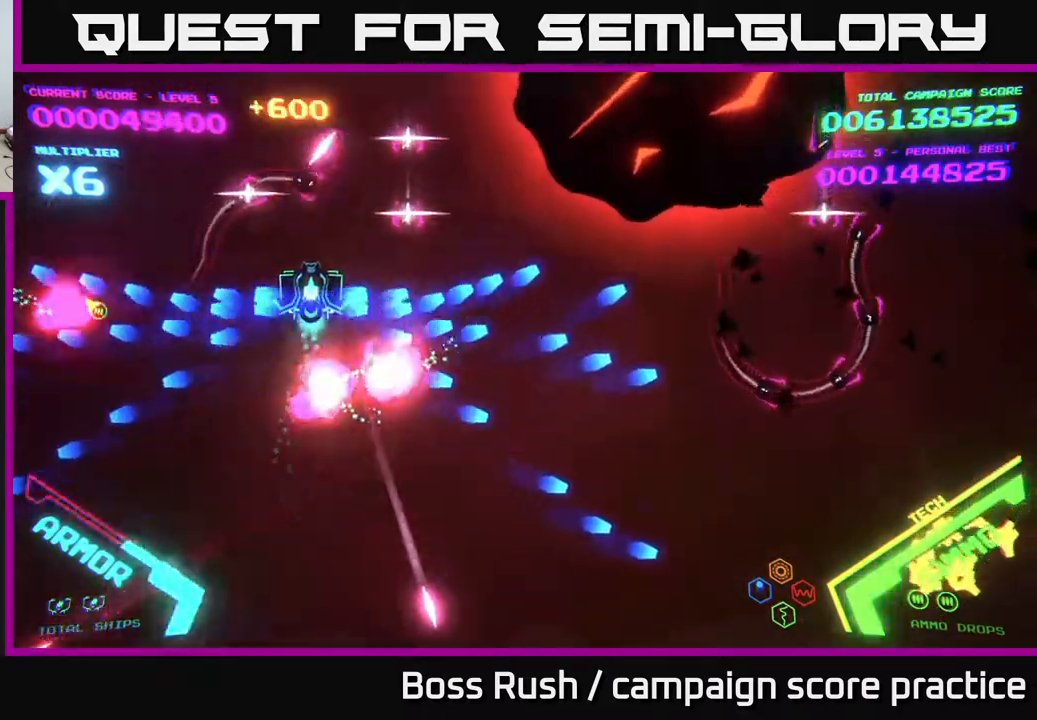
{"buttons": ["B"], "left_stick": "right", "right_stick": "center", "events": [[217, "left_stick", "up-right"], [450, "left_stick", "right"]]}
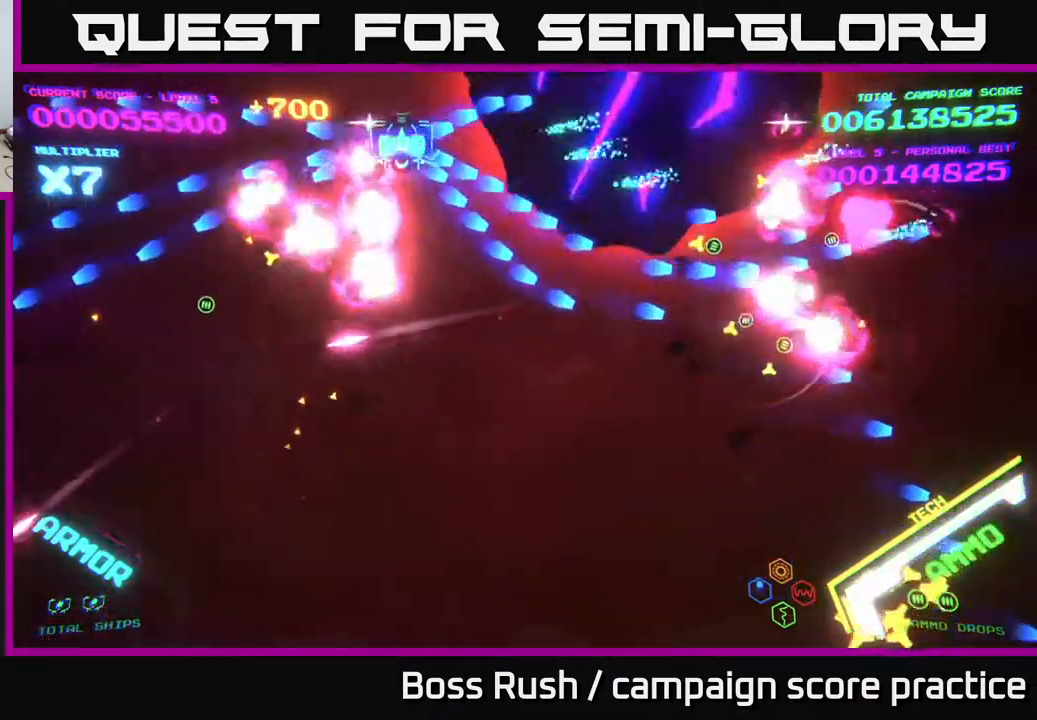
{"buttons": ["B"], "left_stick": "down-left", "right_stick": "center", "events": [[100, "left_stick", "left"], [333, "left_stick", "down-left"]]}
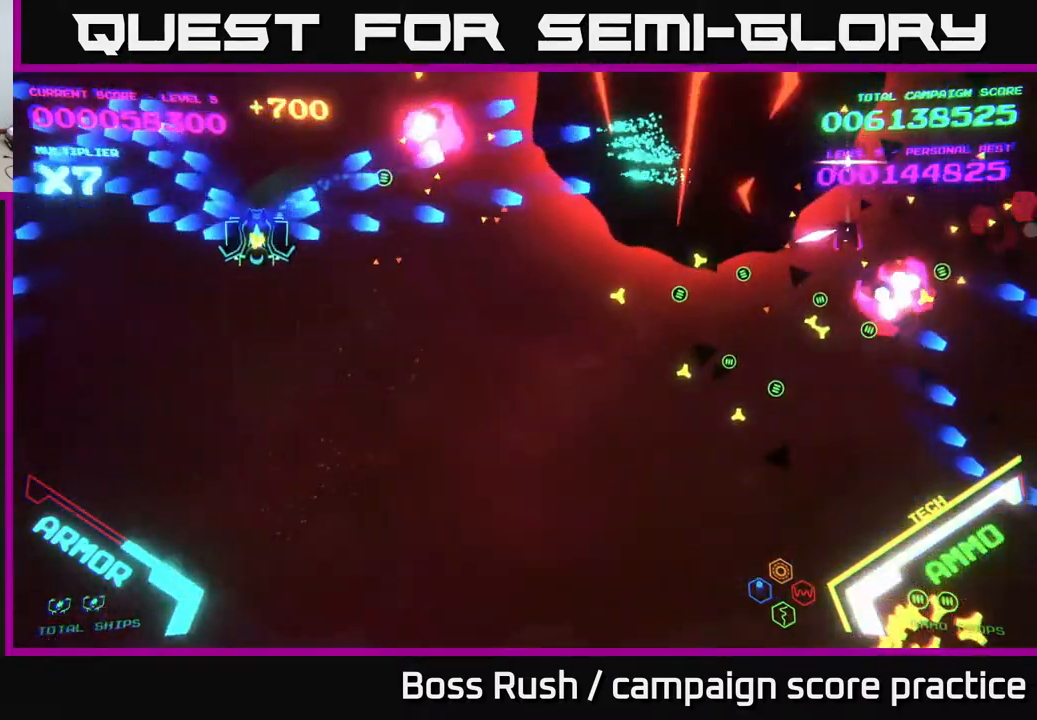
{"buttons": [], "left_stick": "down-right", "right_stick": "center", "events": [[17, "left_stick", "down"], [233, "left_stick", "down-right"], [467, "B", "up"]]}
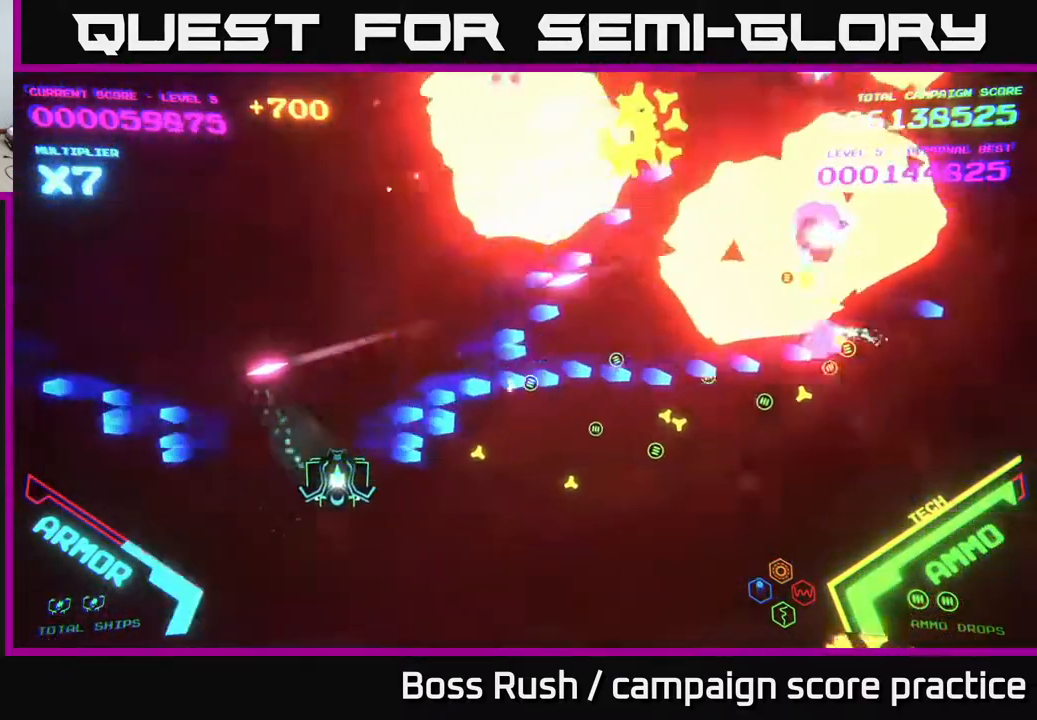
{"buttons": [], "left_stick": "right", "right_stick": "center", "events": [[400, "left_stick", "right"]]}
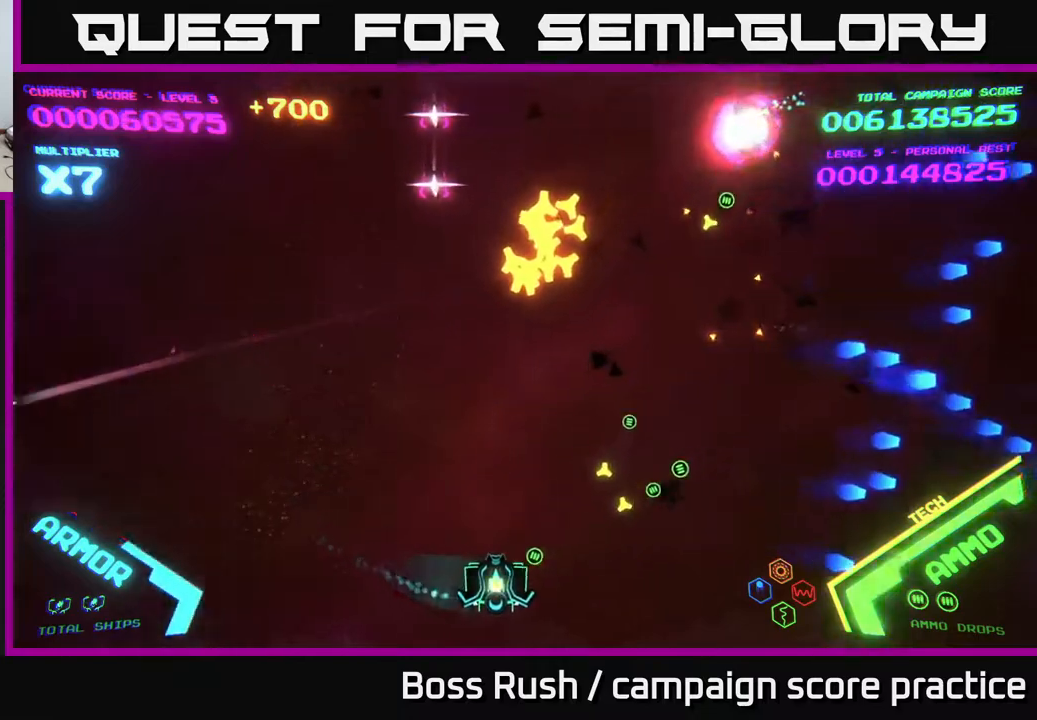
{"buttons": [], "left_stick": "up-right", "right_stick": "center", "events": [[183, "left_stick", "up-right"], [317, "left_stick", "right"], [450, "left_stick", "up-right"]]}
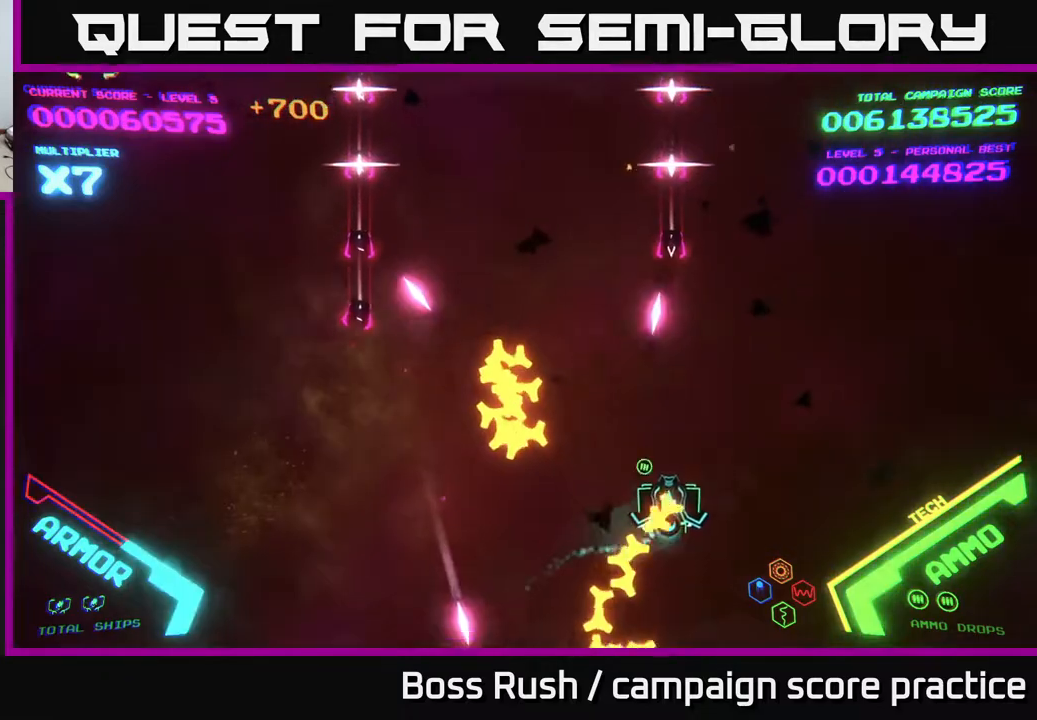
{"buttons": [], "left_stick": "up-left", "right_stick": "center", "events": [[483, "left_stick", "up-left"]]}
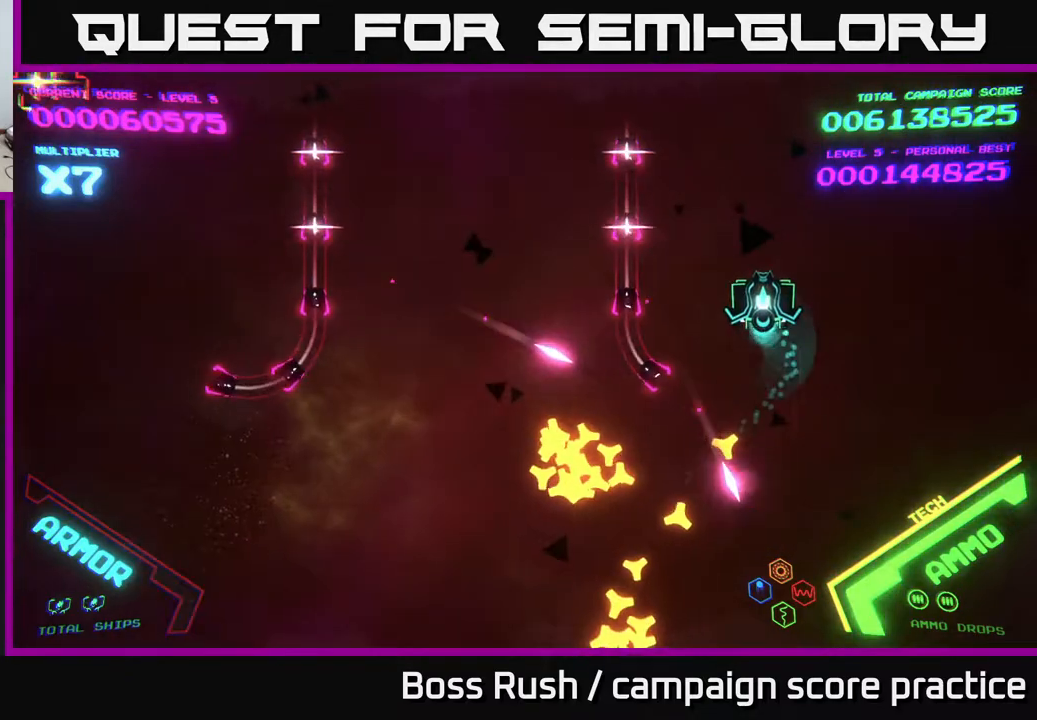
{"buttons": [], "left_stick": "up-left", "right_stick": "center", "events": []}
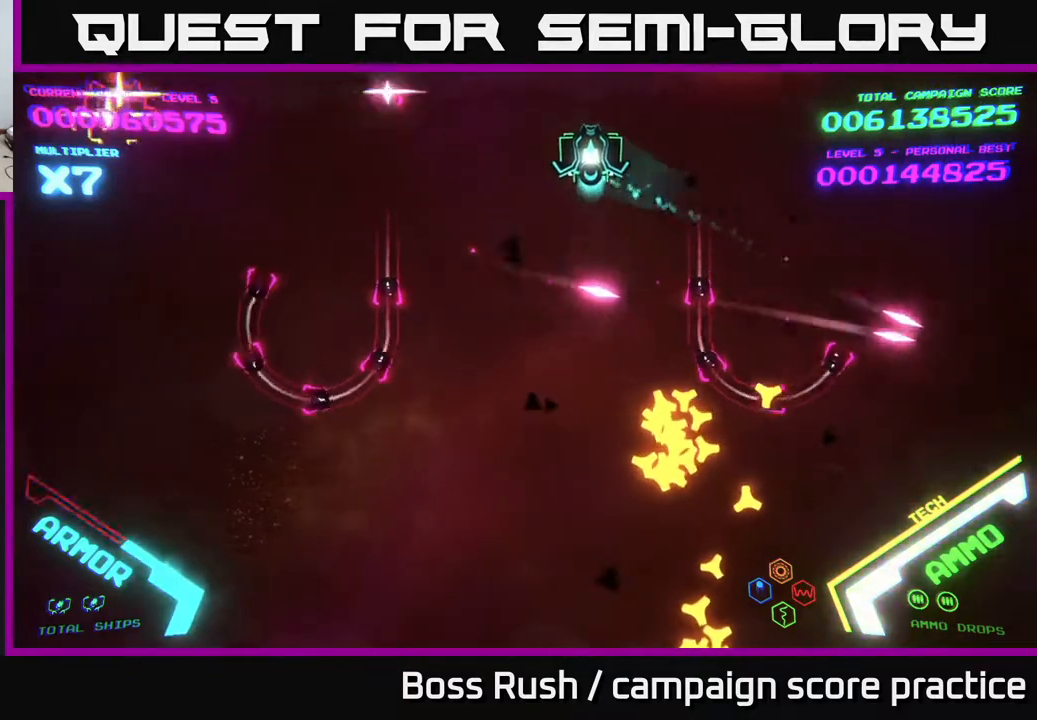
{"buttons": ["B"], "left_stick": "down", "right_stick": "center", "events": [[133, "left_stick", "down-left"], [167, "B", "down"], [200, "left_stick", "down"]]}
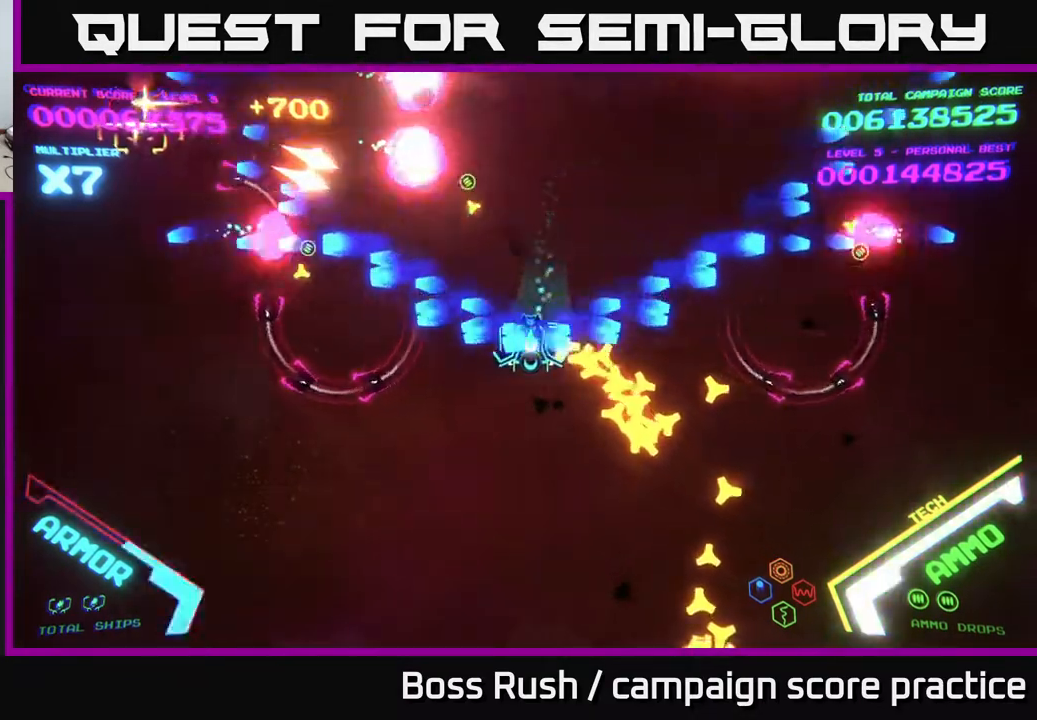
{"buttons": [], "left_stick": "down", "right_stick": "center", "events": [[17, "left_stick", "down-left"], [117, "left_stick", "down"], [417, "B", "up"]]}
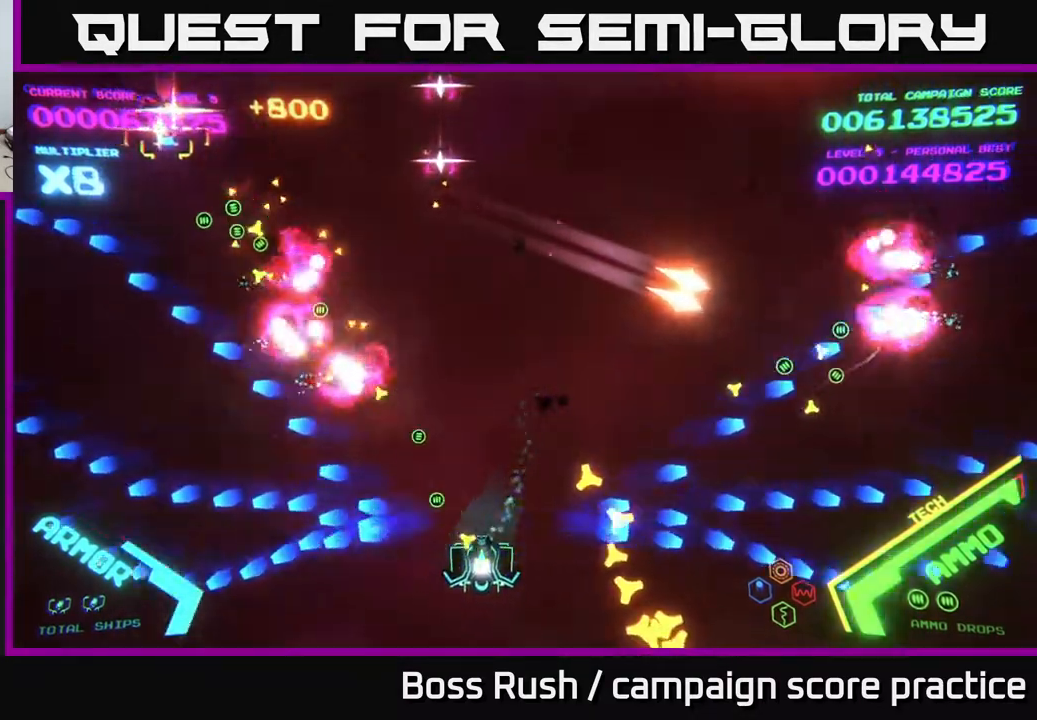
{"buttons": [], "left_stick": "left", "right_stick": "center", "events": [[33, "left_stick", "down-right"], [283, "left_stick", "left"]]}
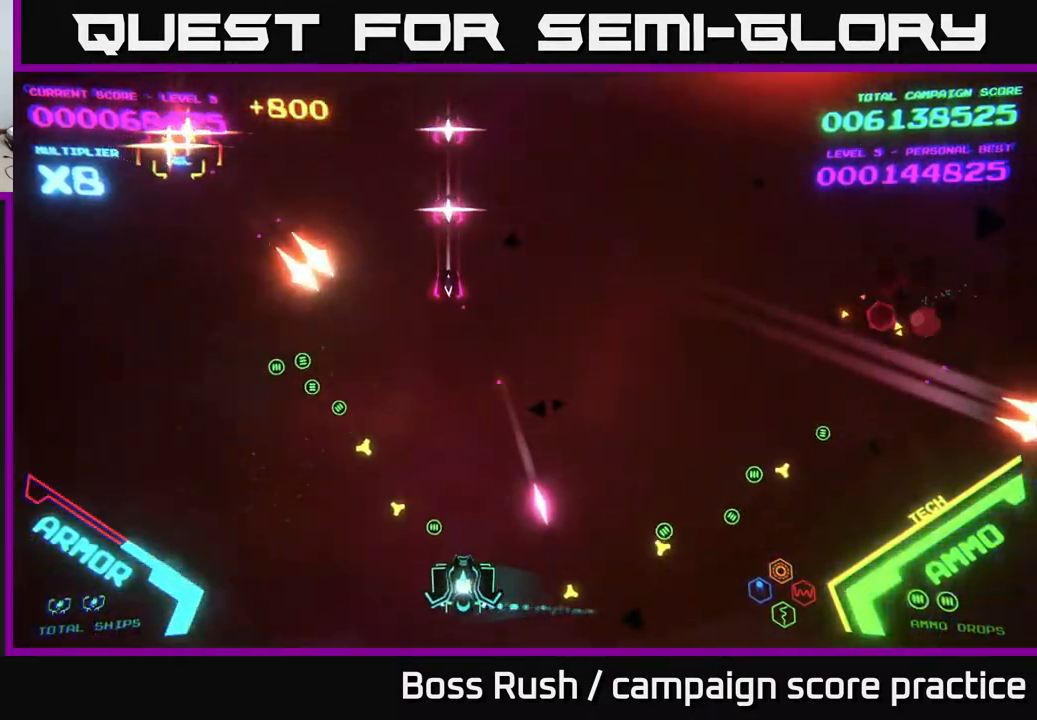
{"buttons": [], "left_stick": "left", "right_stick": "center", "events": [[50, "left_stick", "up-left"], [183, "left_stick", "left"]]}
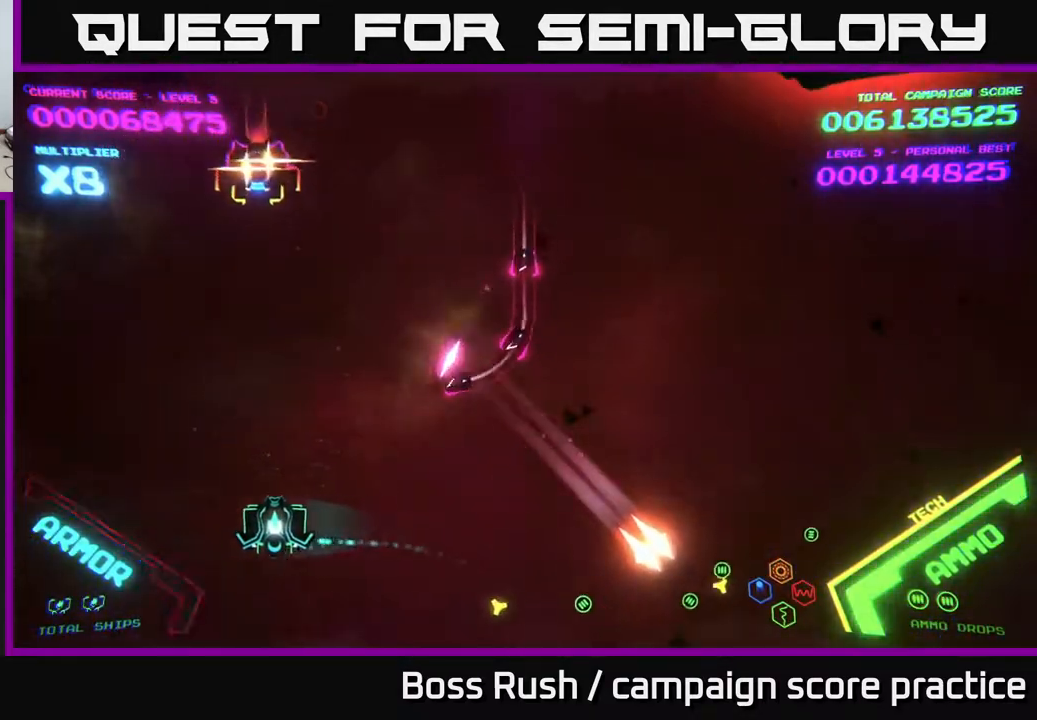
{"buttons": [], "left_stick": "up-left", "right_stick": "center", "events": [[67, "X", "down"], [67, "left_stick", "up-left"], [133, "X", "up"]]}
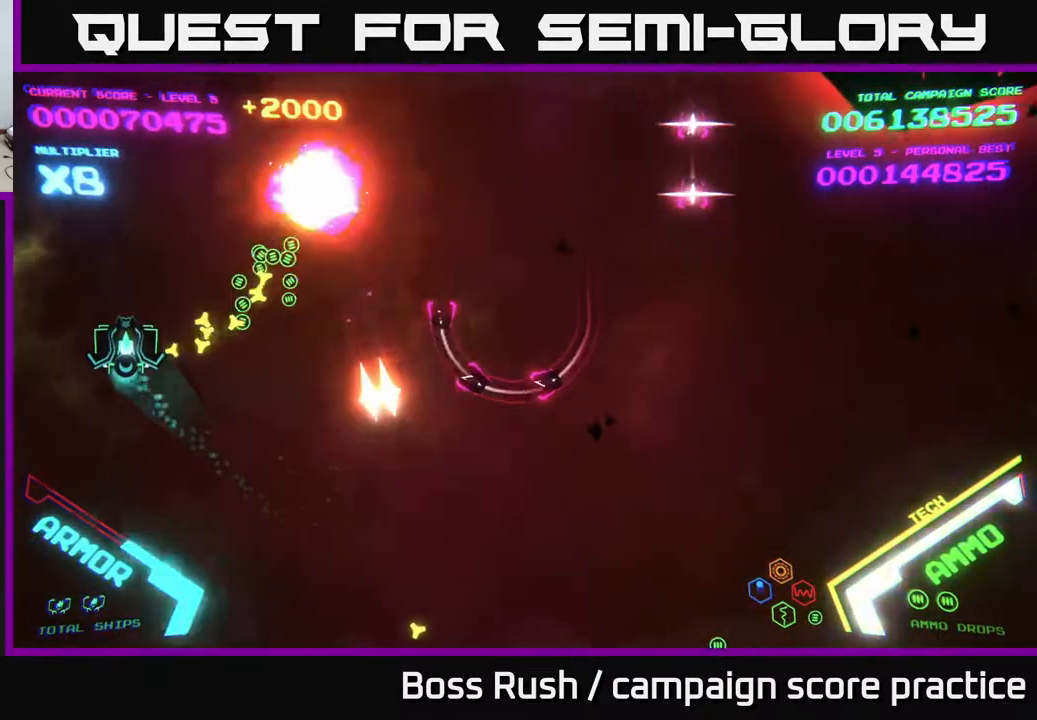
{"buttons": ["B"], "left_stick": "right", "right_stick": "center", "events": [[133, "left_stick", "up"], [267, "left_stick", "up-right"], [400, "left_stick", "right"], [483, "B", "down"]]}
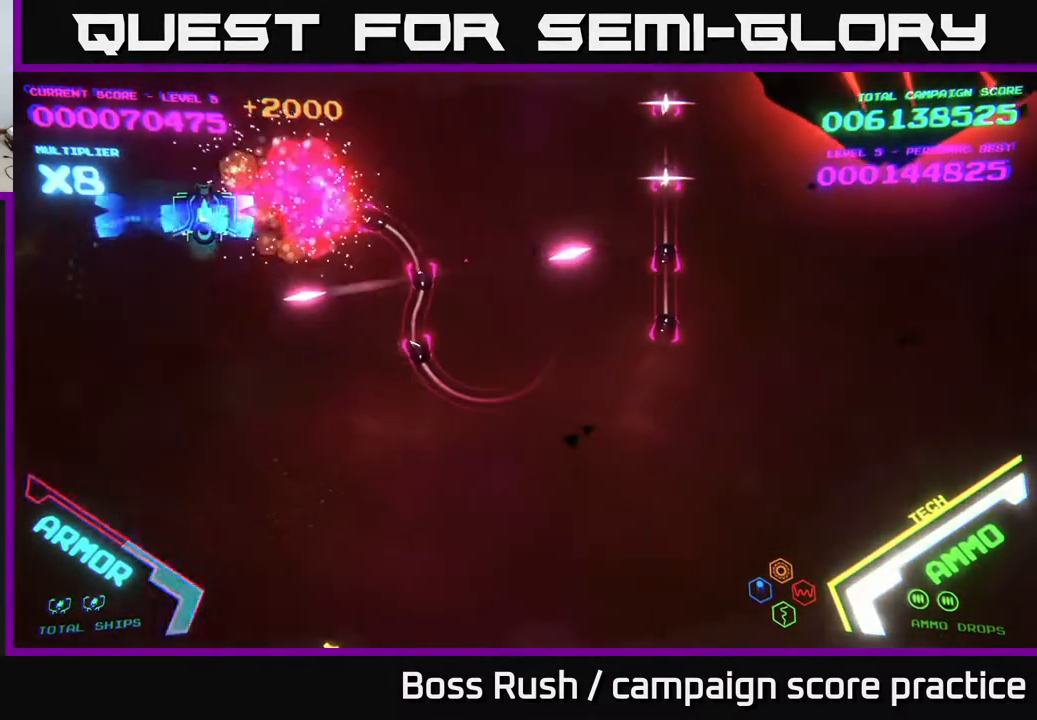
{"buttons": ["B"], "left_stick": "down-right", "right_stick": "center", "events": [[117, "left_stick", "up-right"], [400, "left_stick", "down-right"]]}
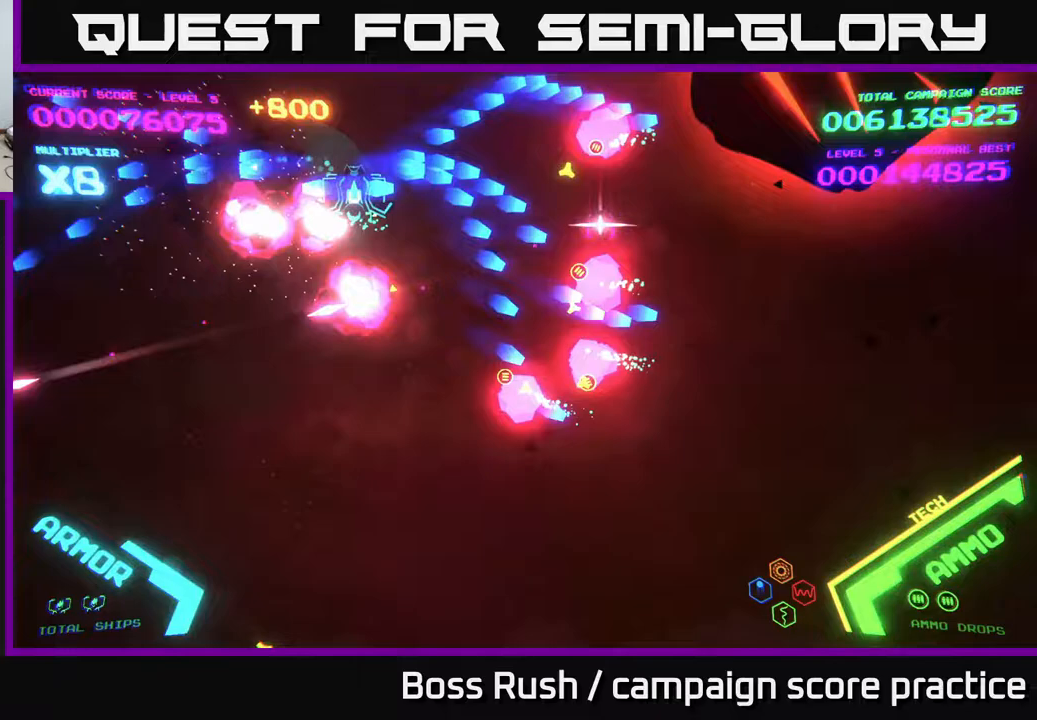
{"buttons": [], "left_stick": "right", "right_stick": "center", "events": [[317, "B", "up"], [467, "left_stick", "right"]]}
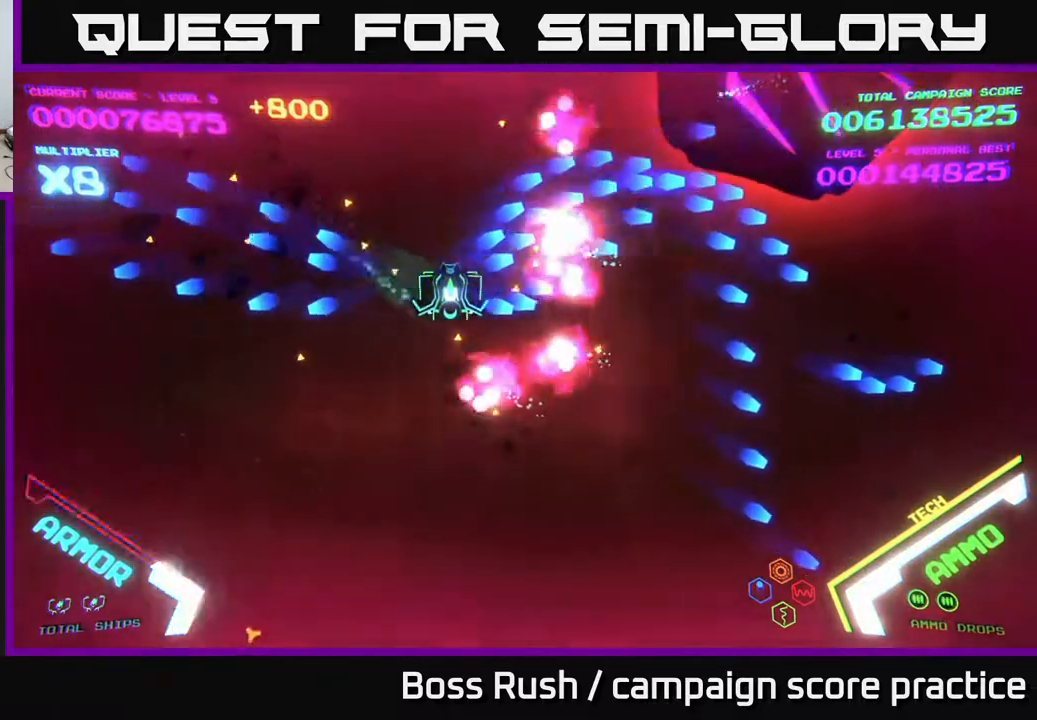
{"buttons": [], "left_stick": "right", "right_stick": "center", "events": []}
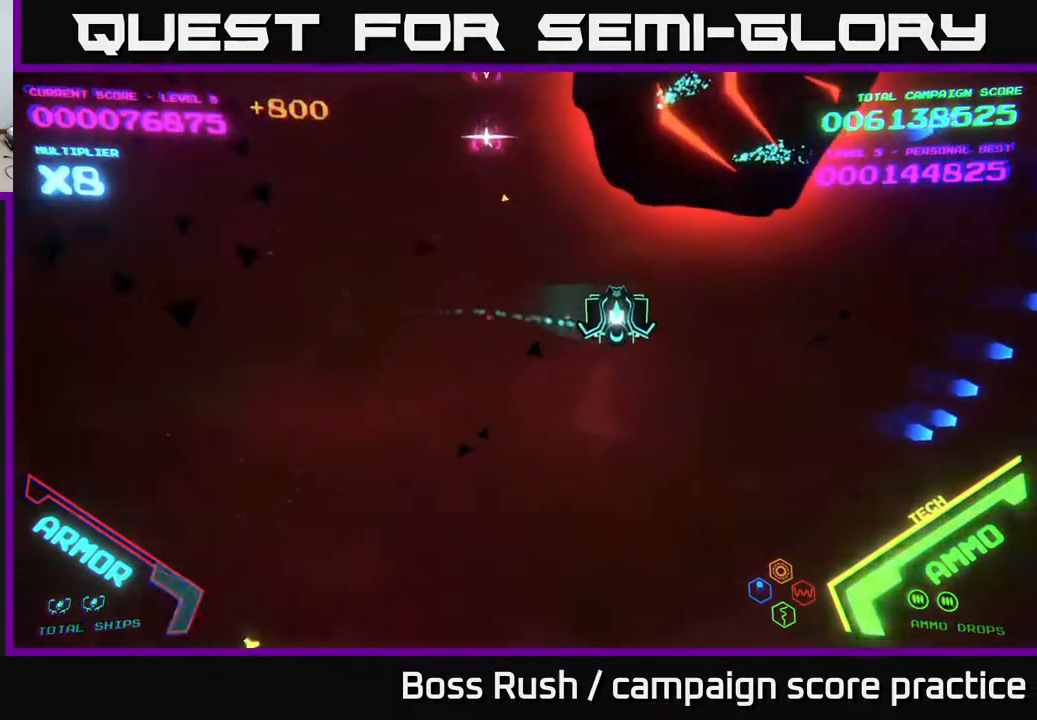
{"buttons": [], "left_stick": "down-left", "right_stick": "center", "events": [[100, "X", "down"], [133, "left_stick", "down"], [167, "X", "up"], [217, "X", "down"], [267, "X", "up"], [317, "X", "down"], [383, "X", "up"], [450, "left_stick", "down-left"]]}
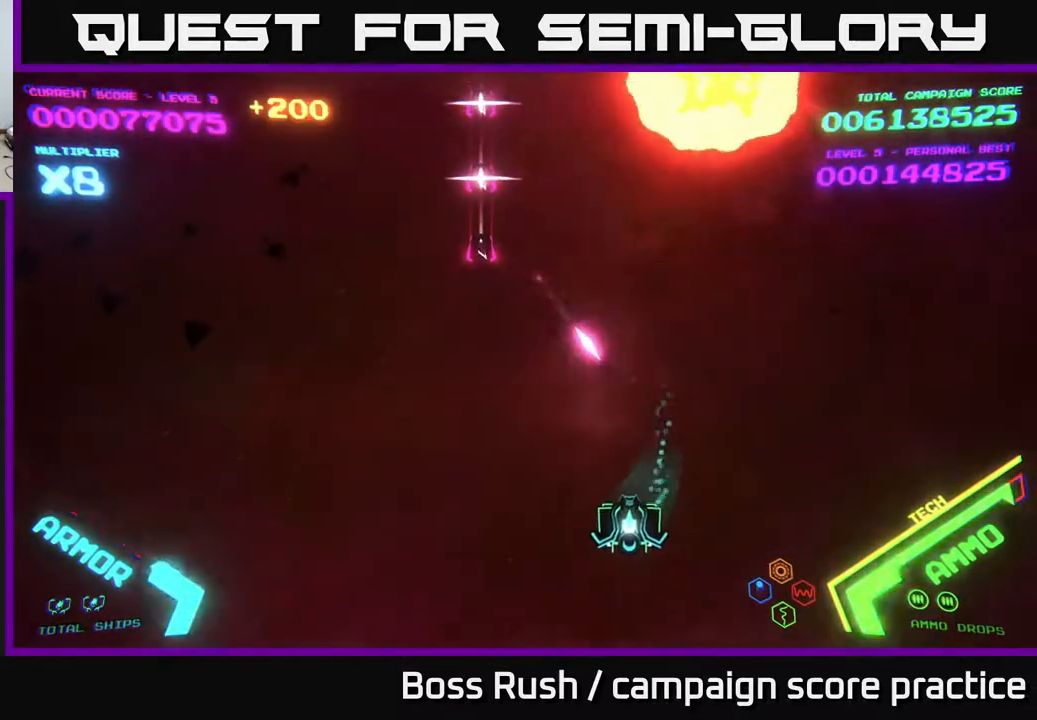
{"buttons": [], "left_stick": "left", "right_stick": "center", "events": [[333, "left_stick", "left"]]}